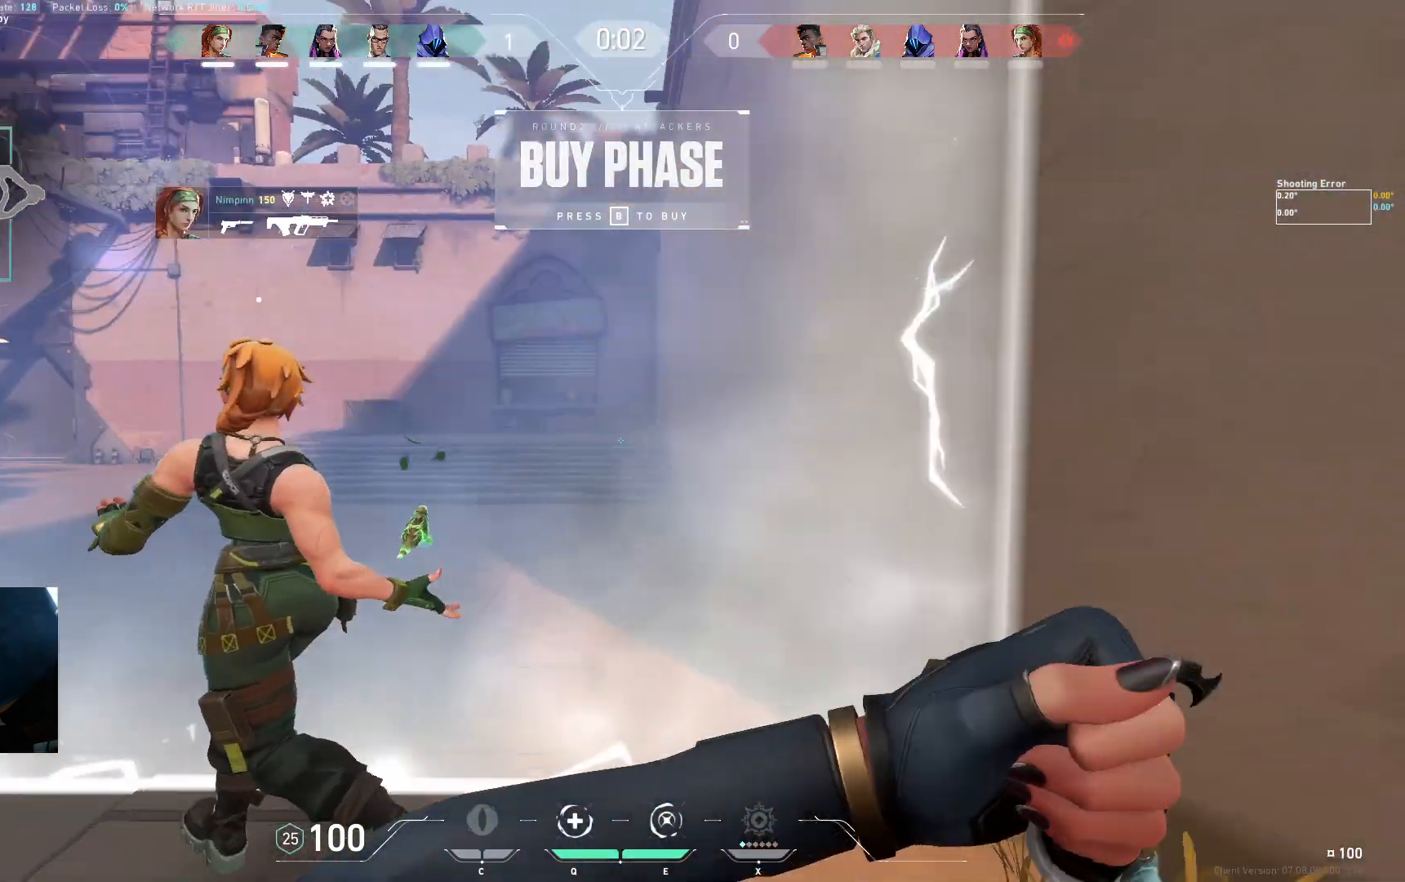
Gameplay with keyboard; each line is a JSON object with the keys held at the frame after it. "events" lists presses ("down") and releases ("up") of "a", "ctrl", "d", "e", "q", "s", "shift", "space" and "w" between this image and that frame as [ms after this image, input, new state], when the widget could be followed in between. No other keys are recorded. Mouse input is not recorded.
{"keys": ["d", "s"], "events": [[117, "d", "down"], [267, "w", "up"], [500, "s", "down"]]}
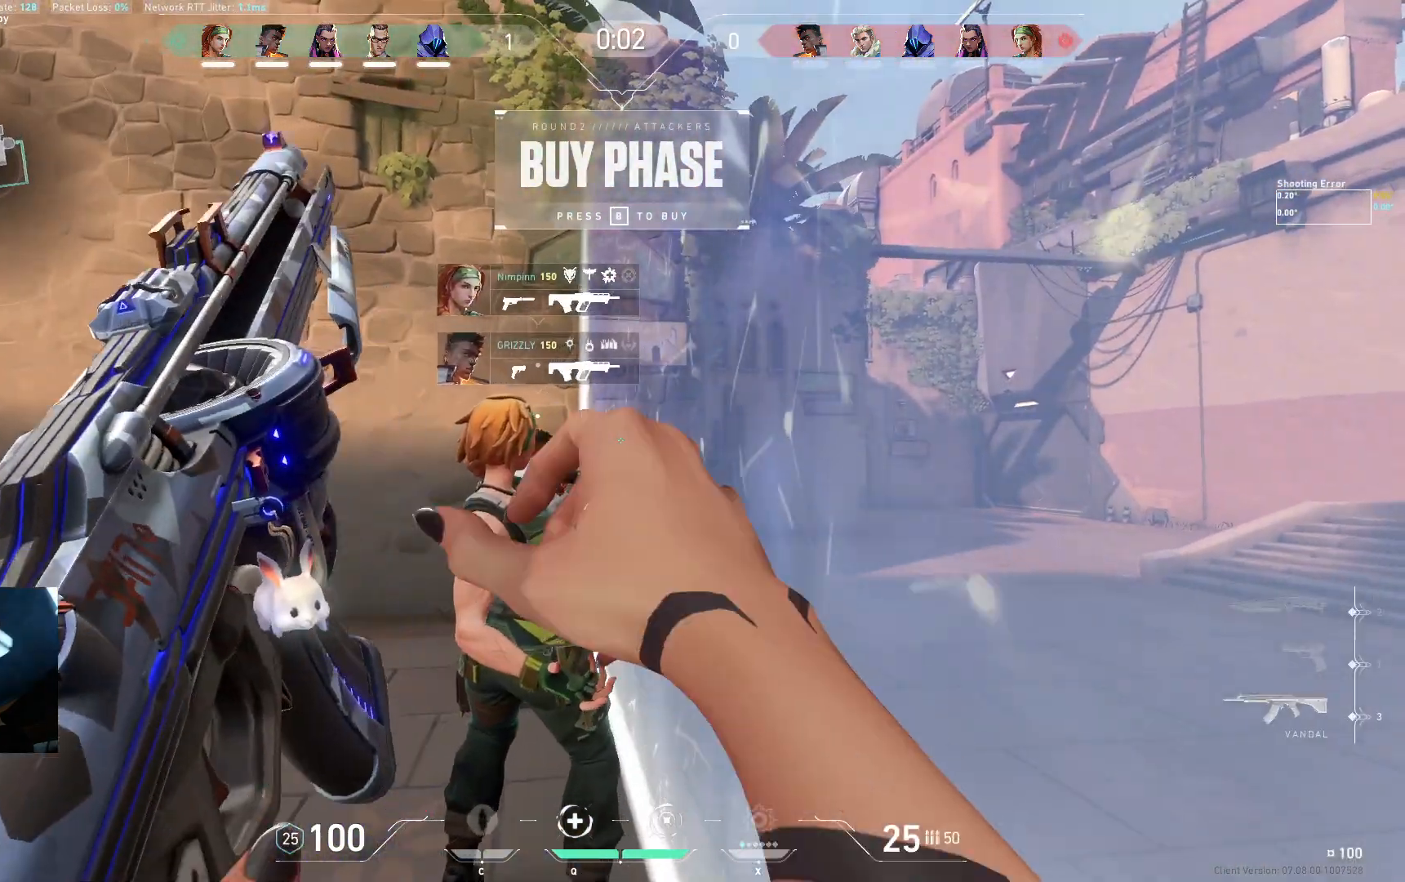
{"keys": ["d"], "events": [[283, "s", "up"]]}
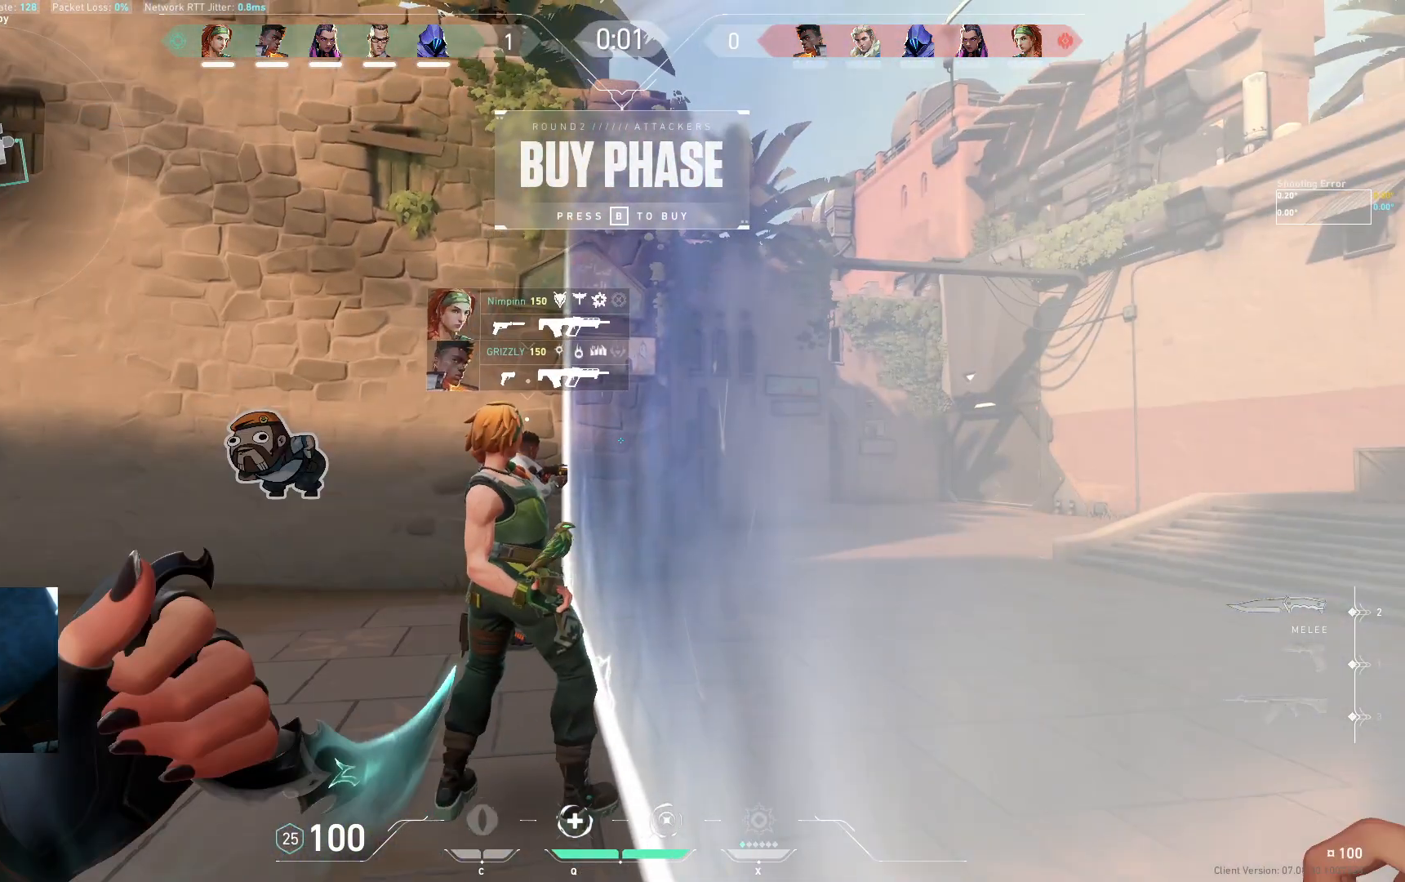
{"keys": ["d", "w"], "events": [[467, "w", "down"]]}
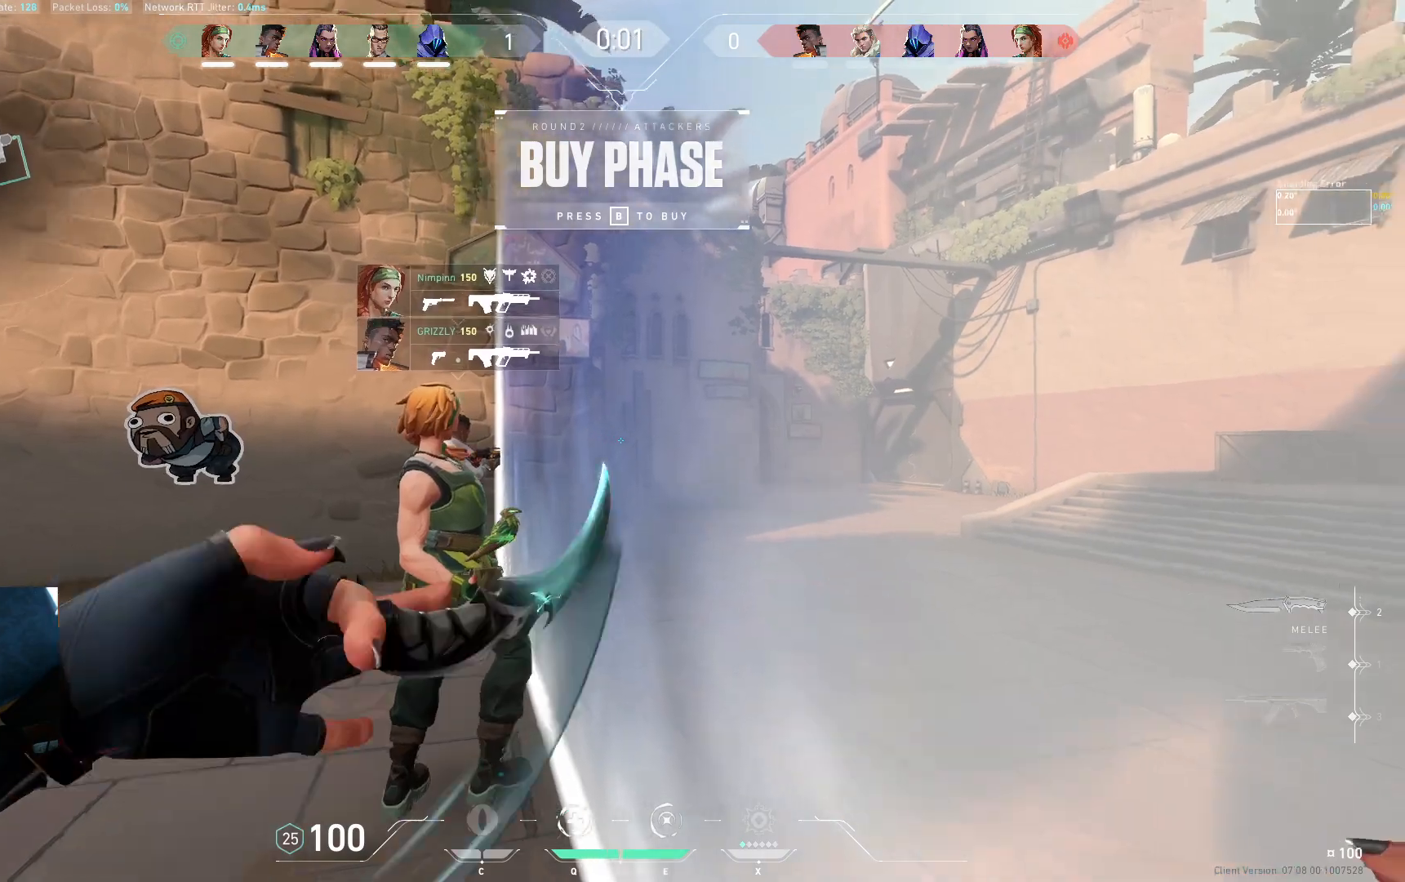
{"keys": ["d", "w"], "events": []}
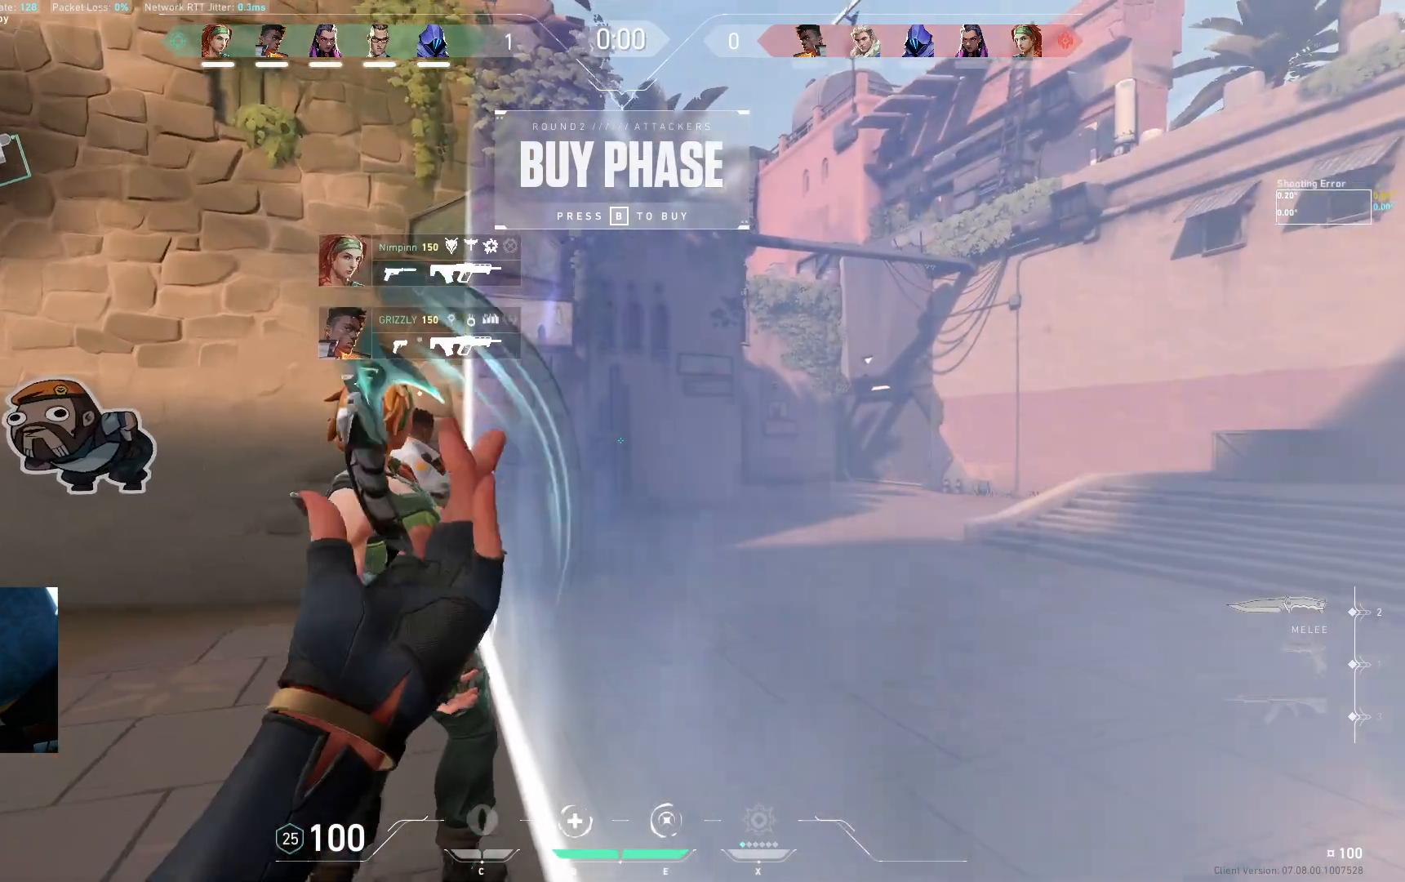
{"keys": [], "events": [[17, "w", "up"], [317, "d", "up"]]}
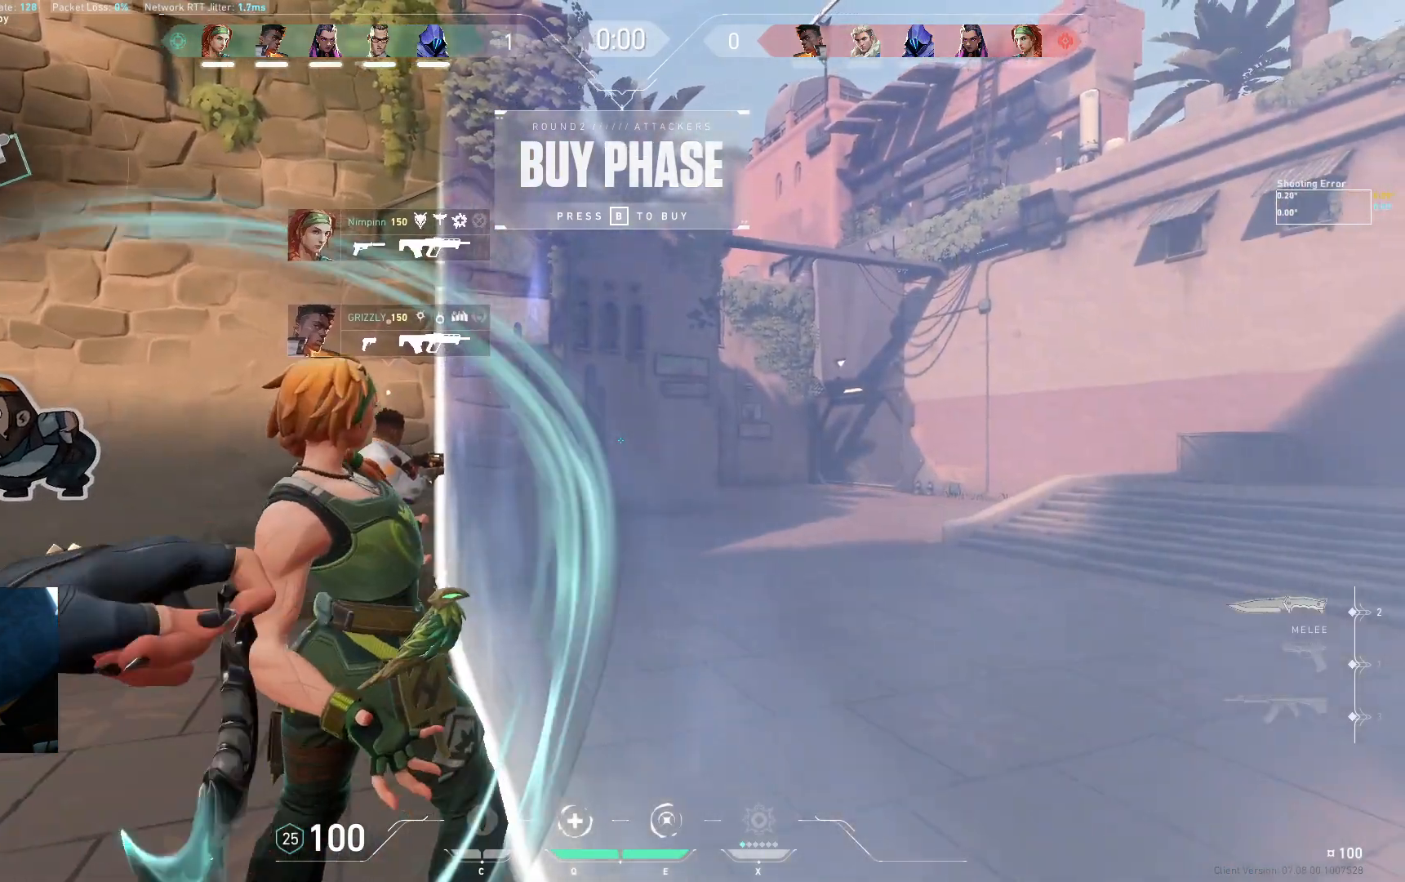
{"keys": ["d"], "events": [[117, "d", "down"]]}
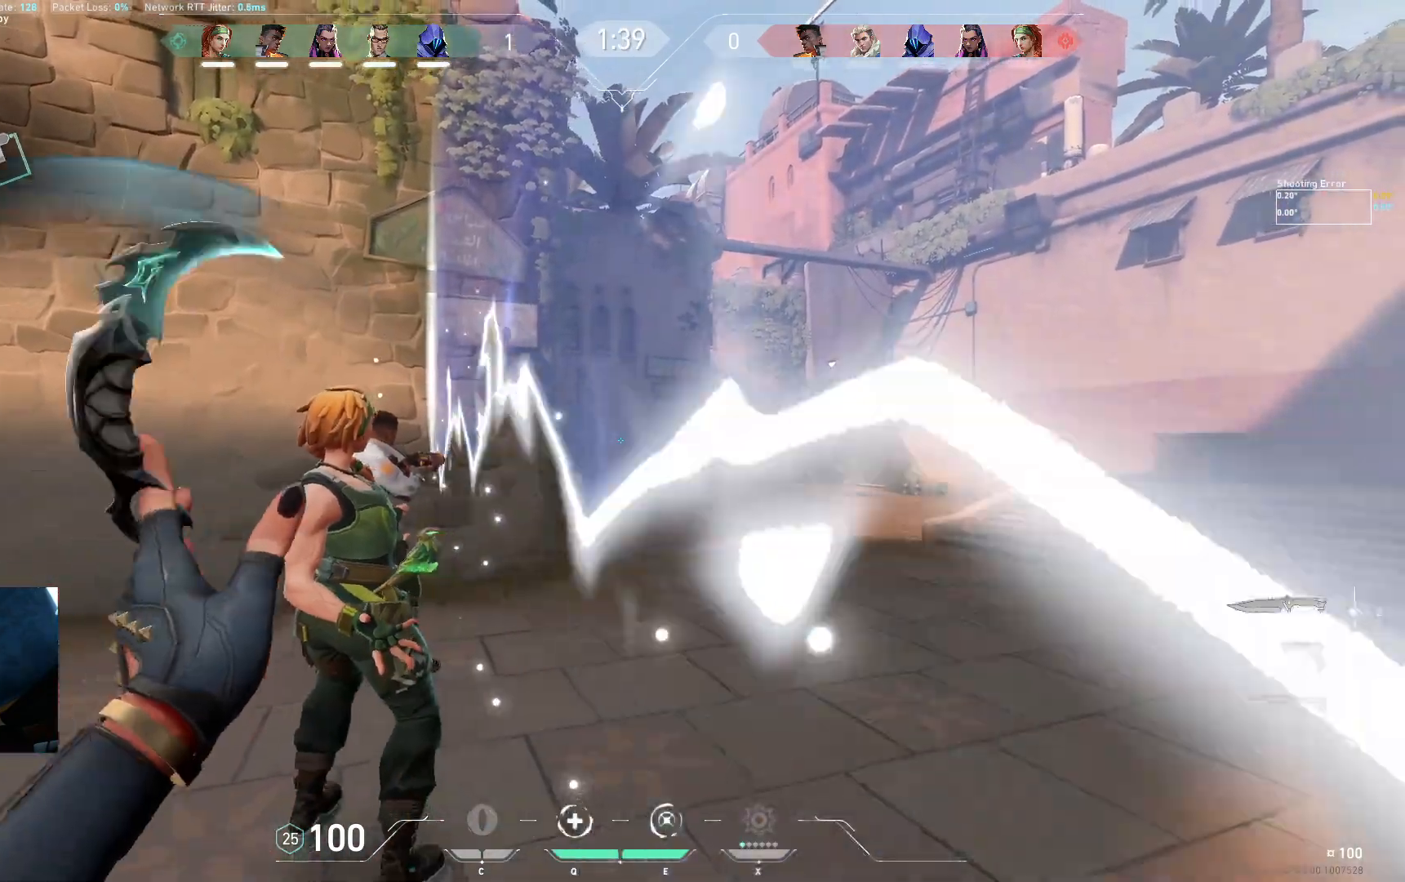
{"keys": ["d", "w"], "events": [[100, "w", "down"]]}
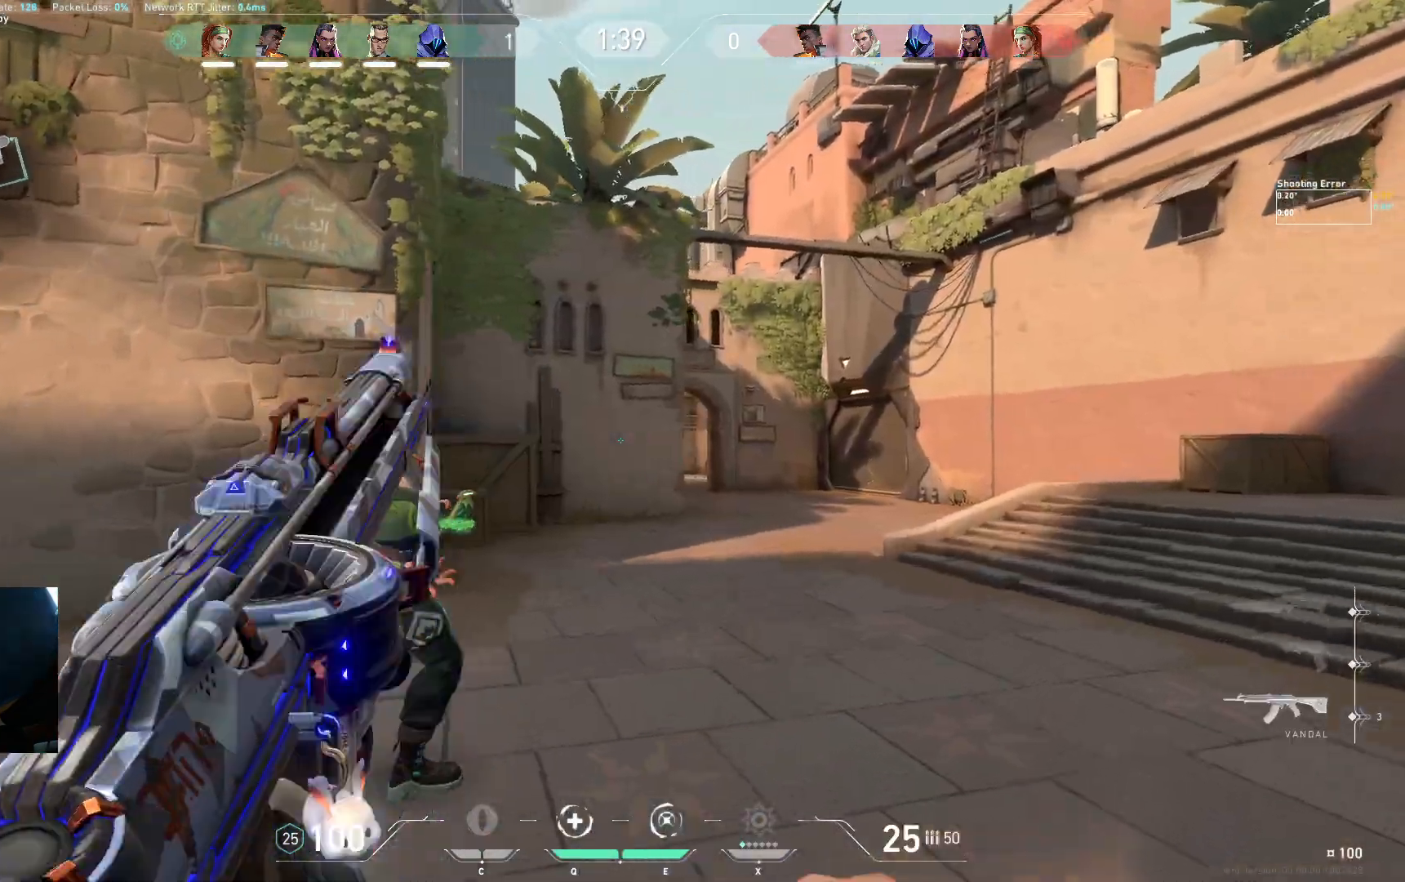
{"keys": ["d"], "events": [[350, "w", "up"]]}
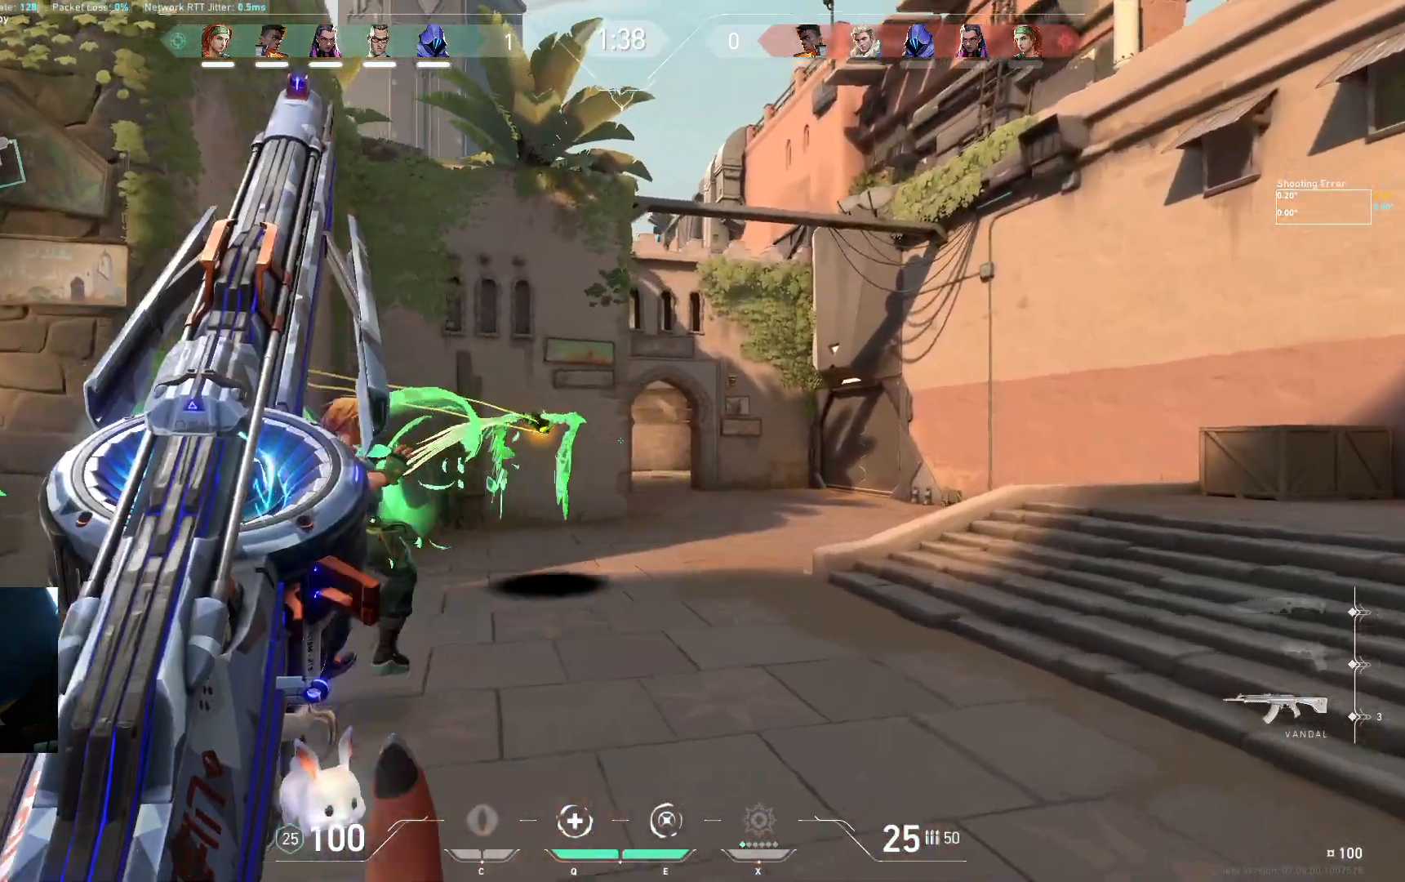
{"keys": ["d"], "events": []}
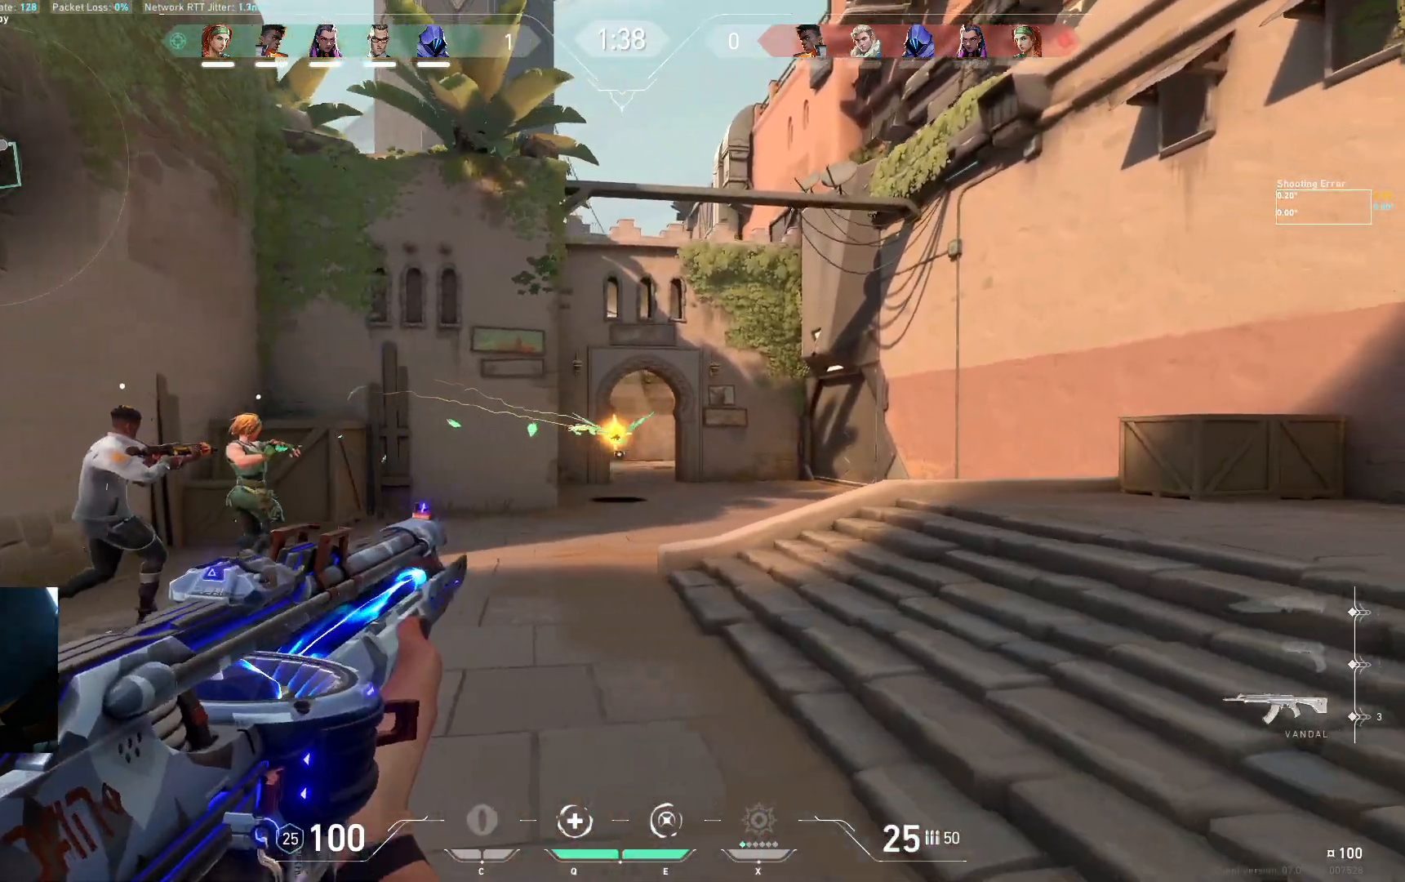
{"keys": ["d", "w"], "events": [[433, "w", "down"]]}
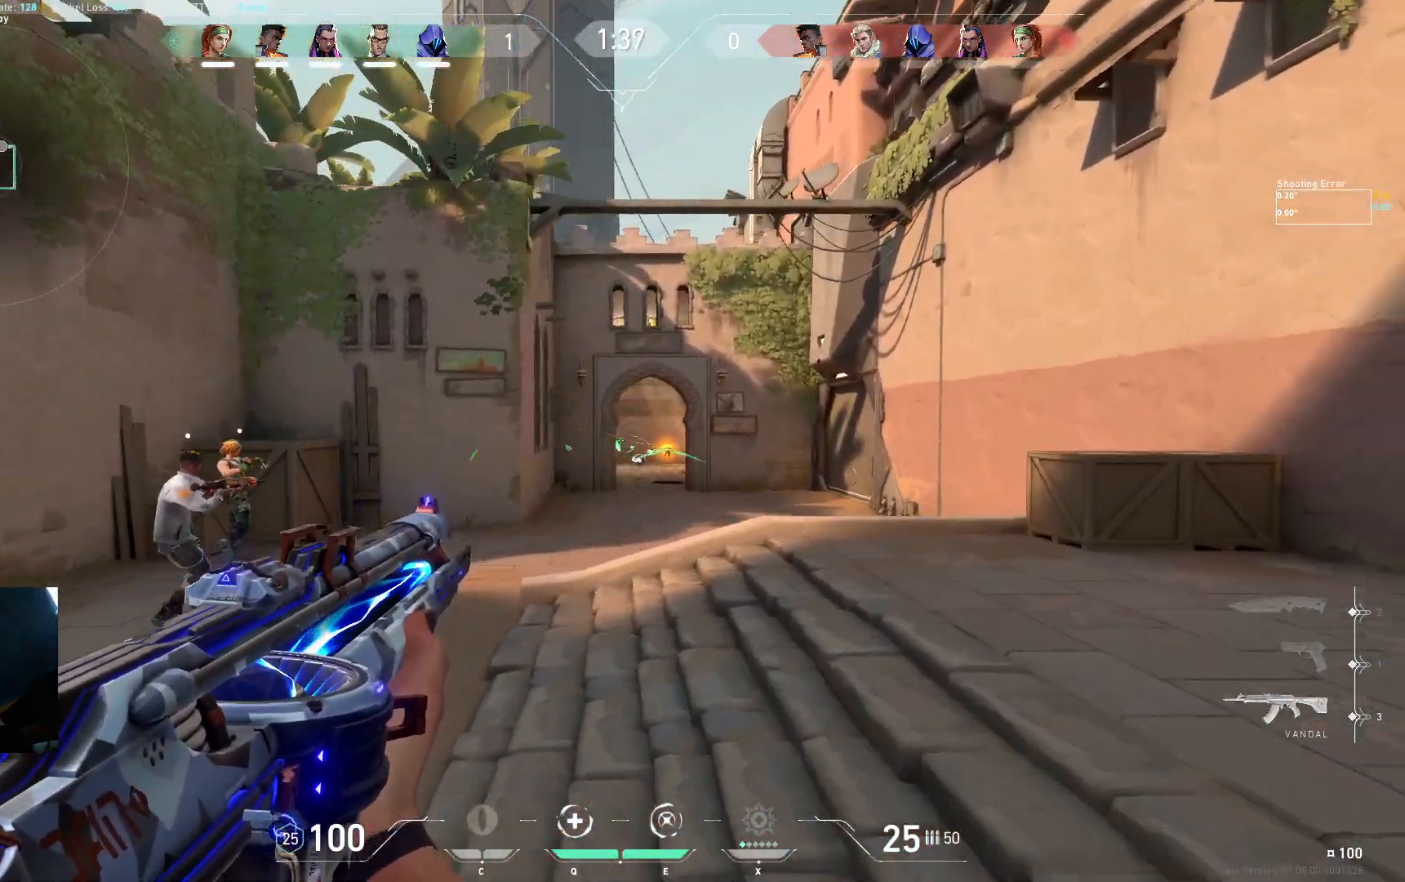
{"keys": ["d"], "events": [[317, "w", "up"]]}
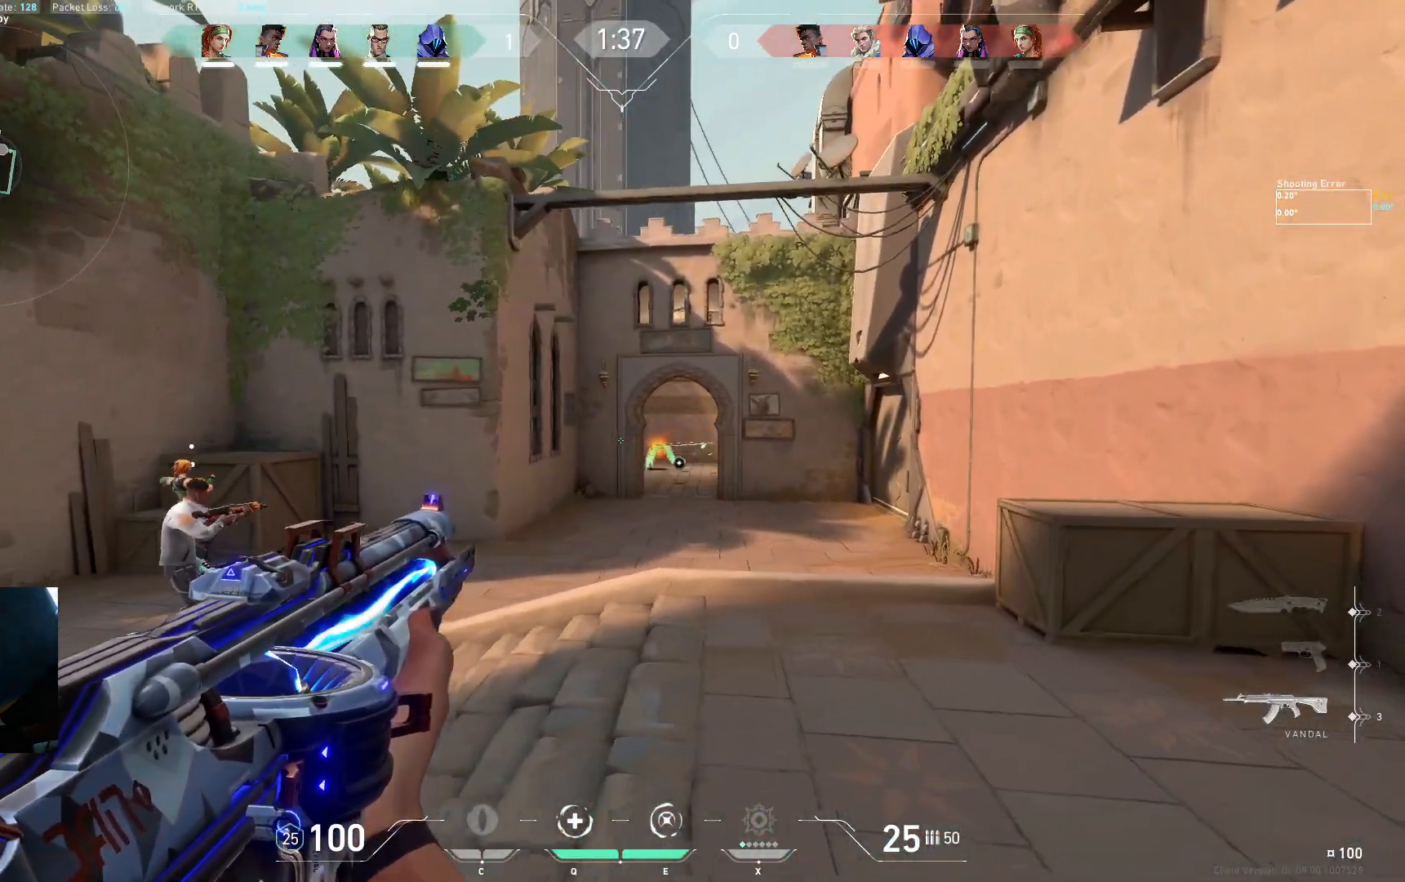
{"keys": ["d"], "events": []}
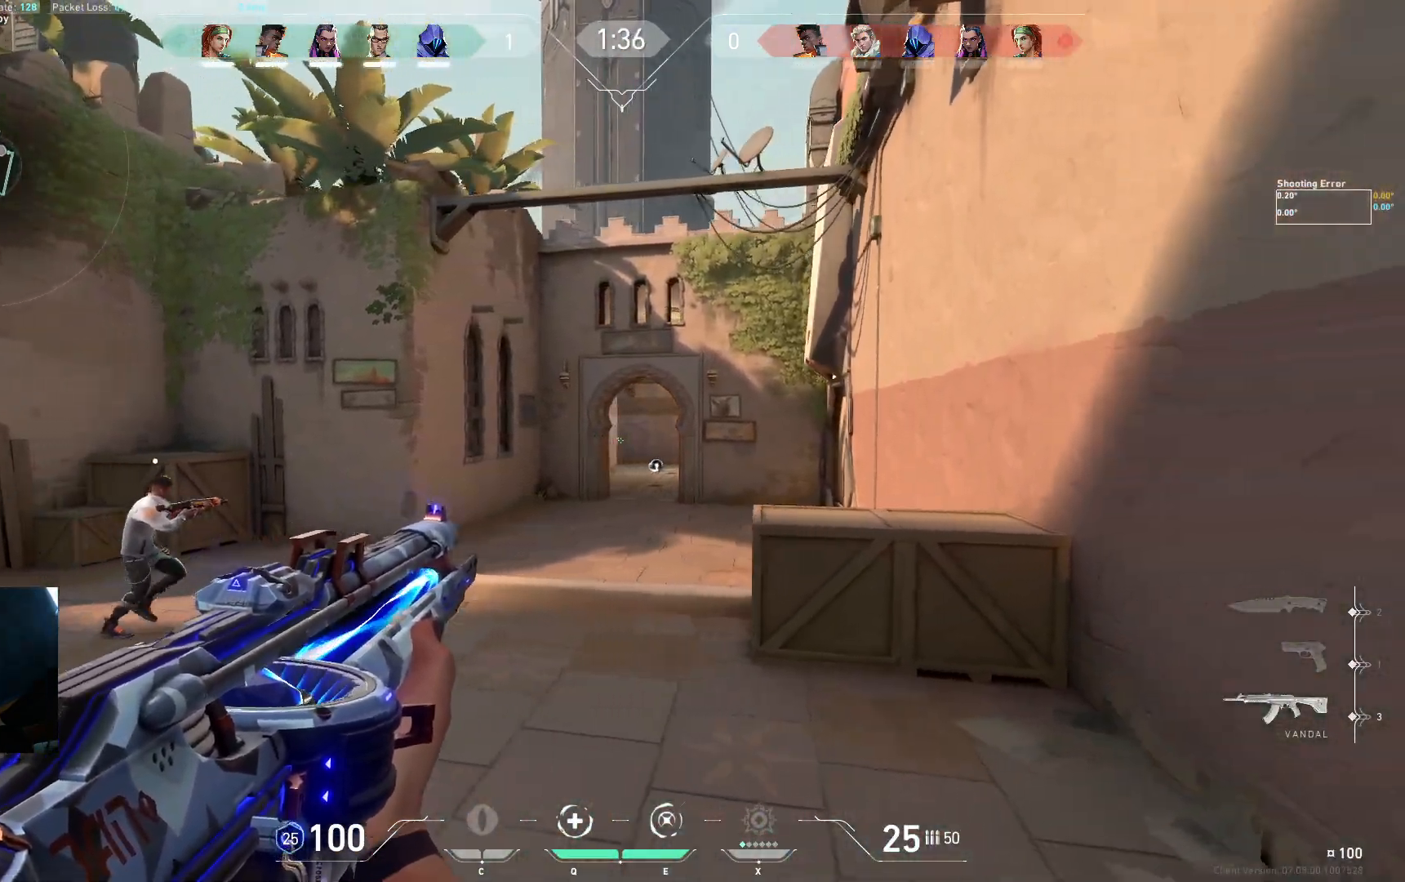
{"keys": ["w"], "events": [[17, "d", "up"], [117, "w", "down"], [317, "d", "down"], [500, "d", "up"]]}
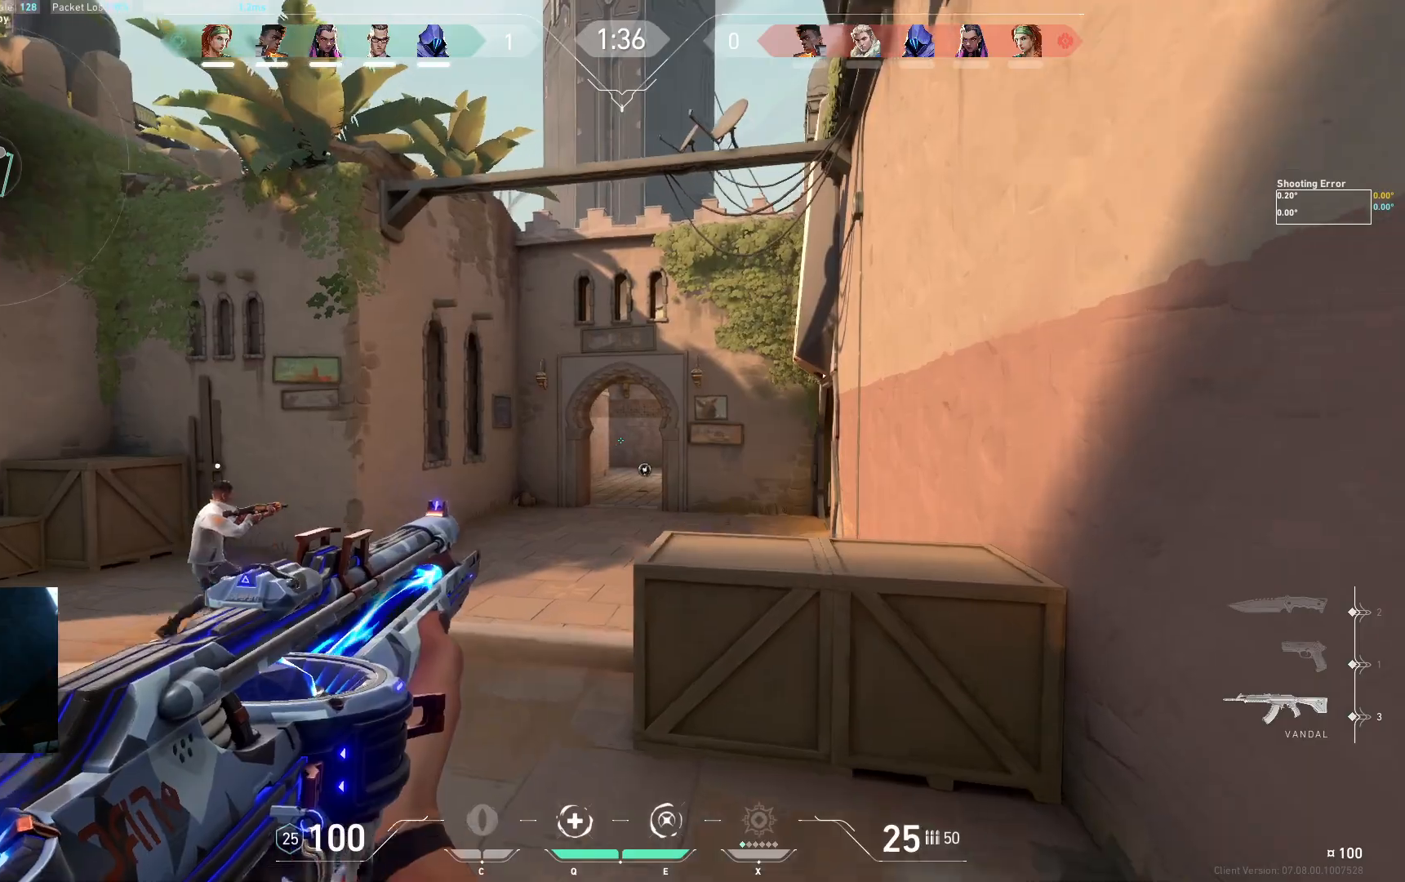
{"keys": ["d", "w"], "events": [[183, "space", "down"], [233, "d", "down"], [300, "space", "up"]]}
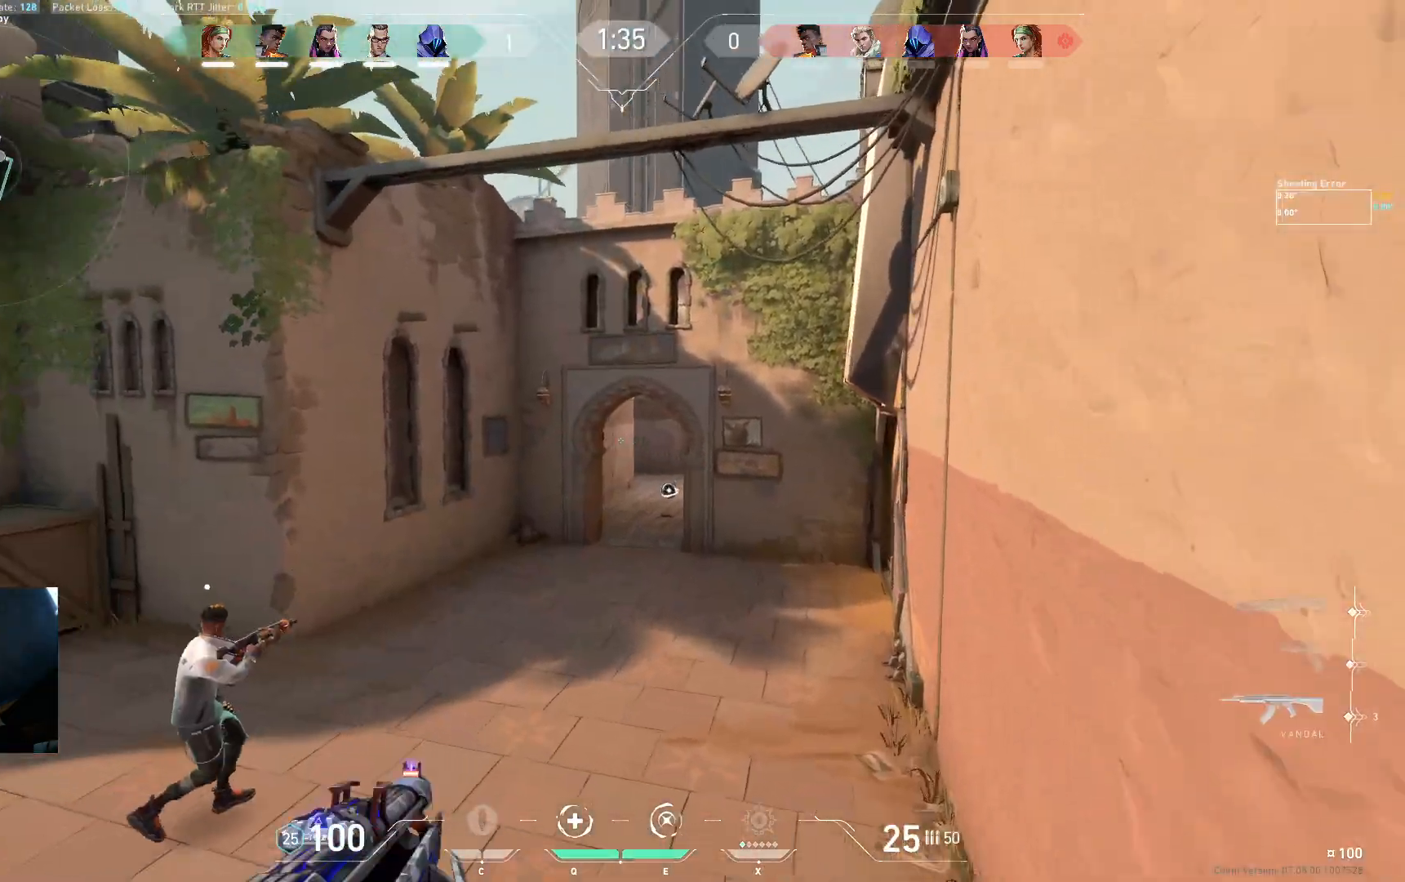
{"keys": ["d", "shift", "w"], "events": [[283, "shift", "down"]]}
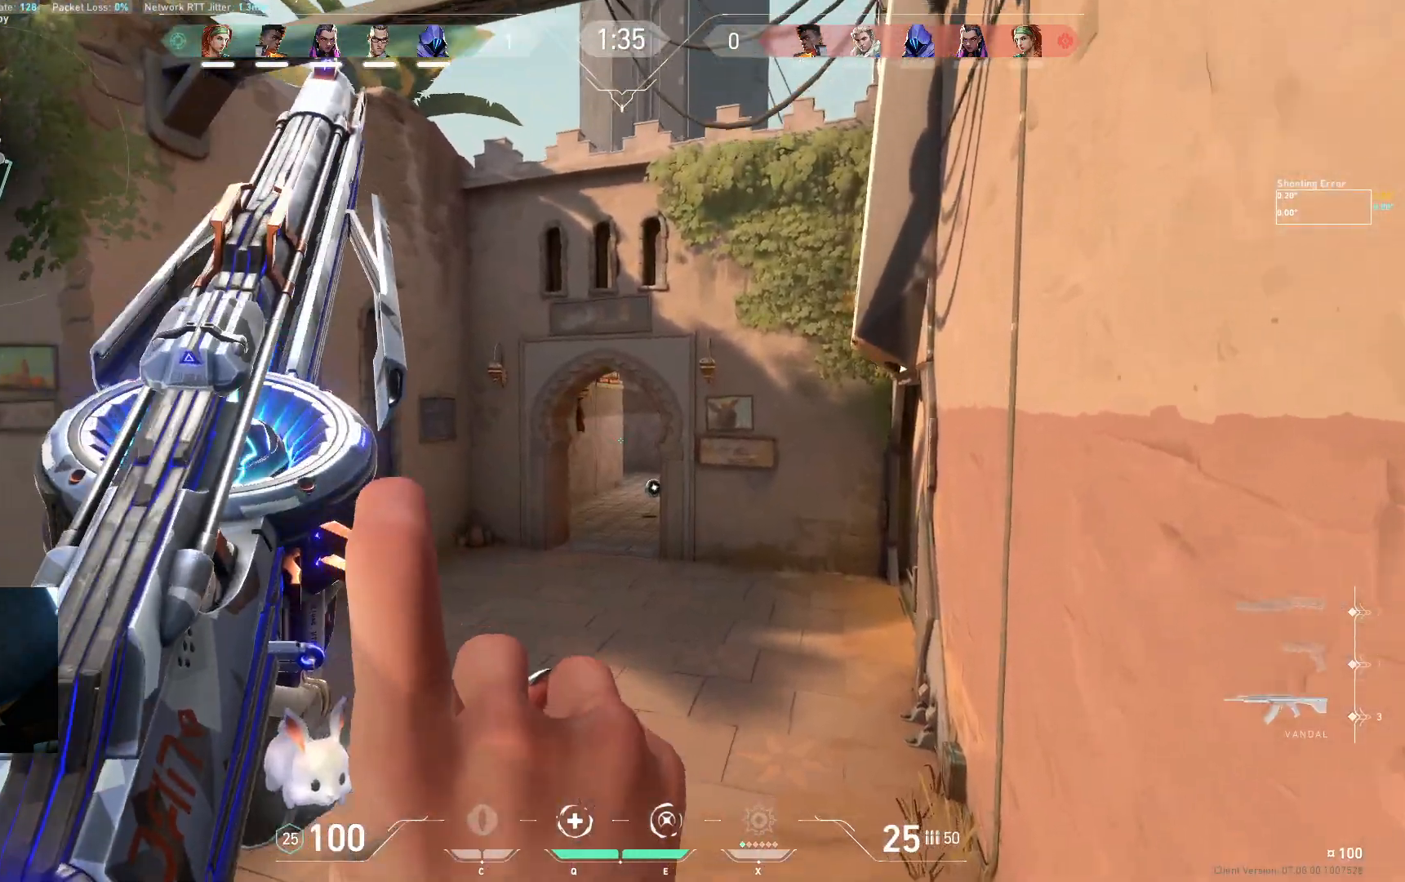
{"keys": ["shift", "w"], "events": [[133, "d", "up"]]}
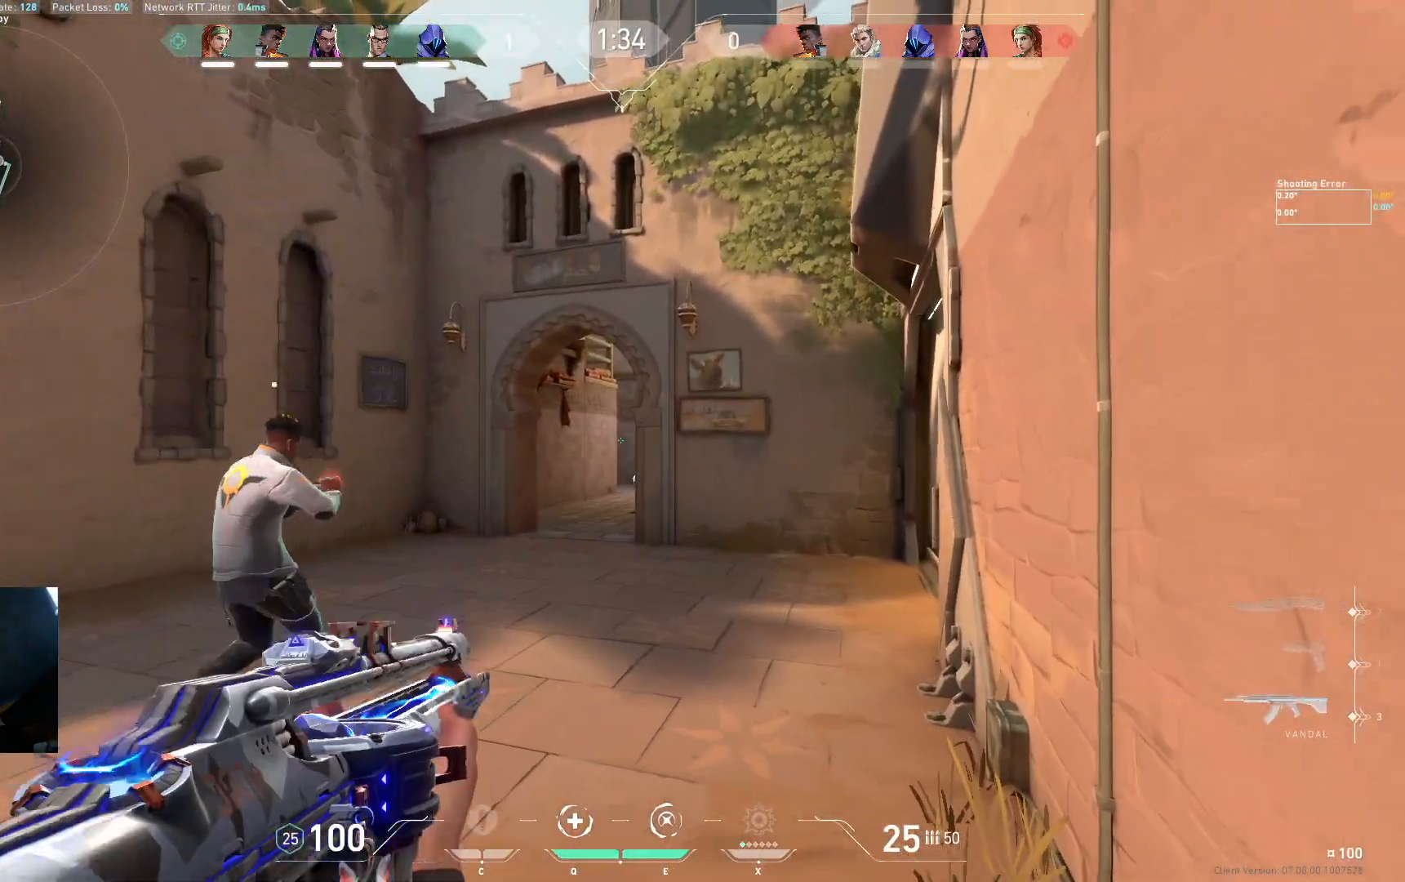
{"keys": ["shift", "w"], "events": []}
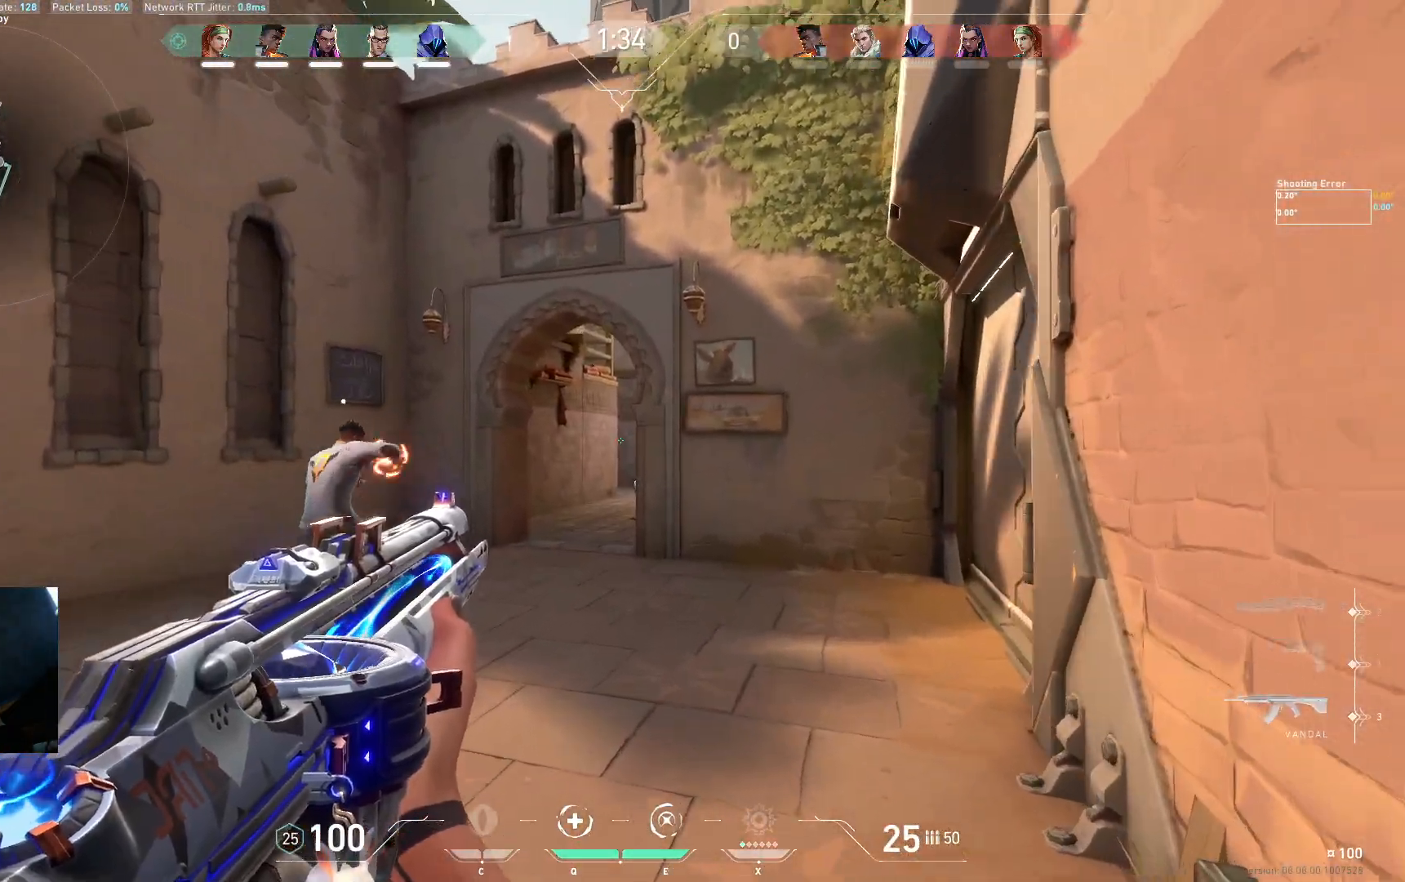
{"keys": ["shift", "w"], "events": []}
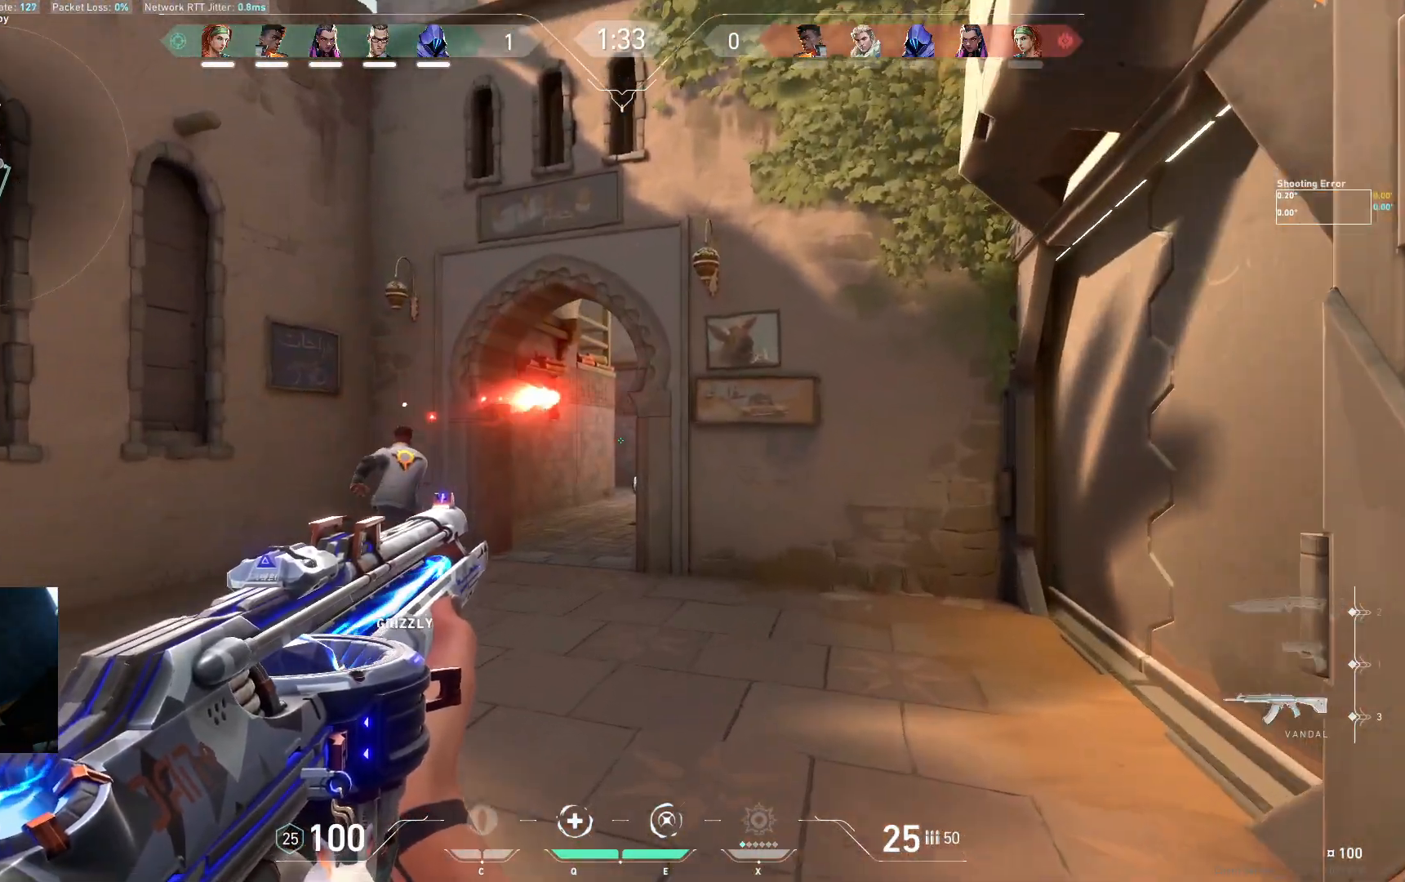
{"keys": ["shift", "w"], "events": []}
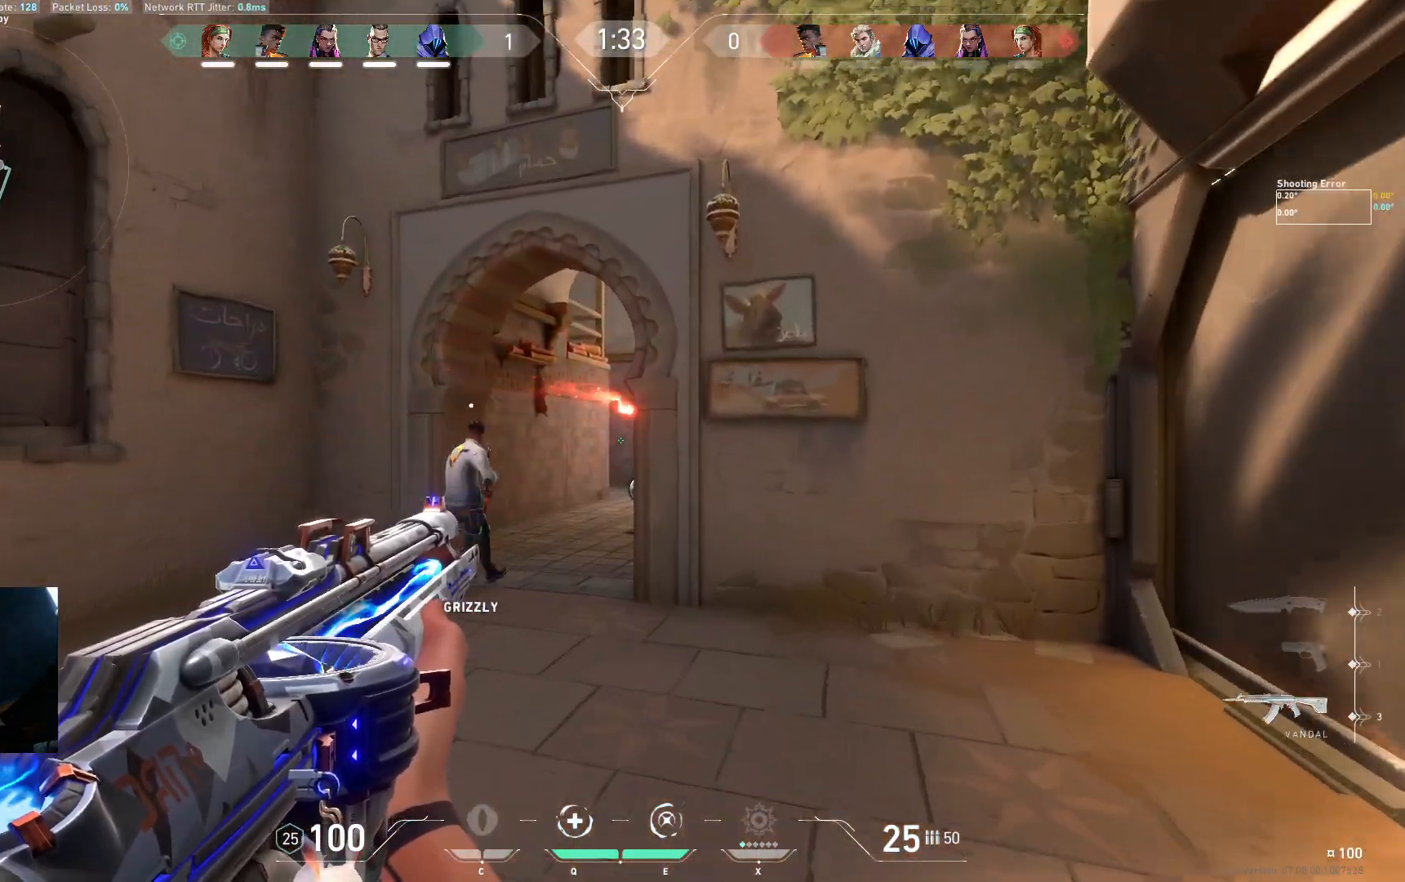
{"keys": ["w"], "events": [[483, "shift", "up"]]}
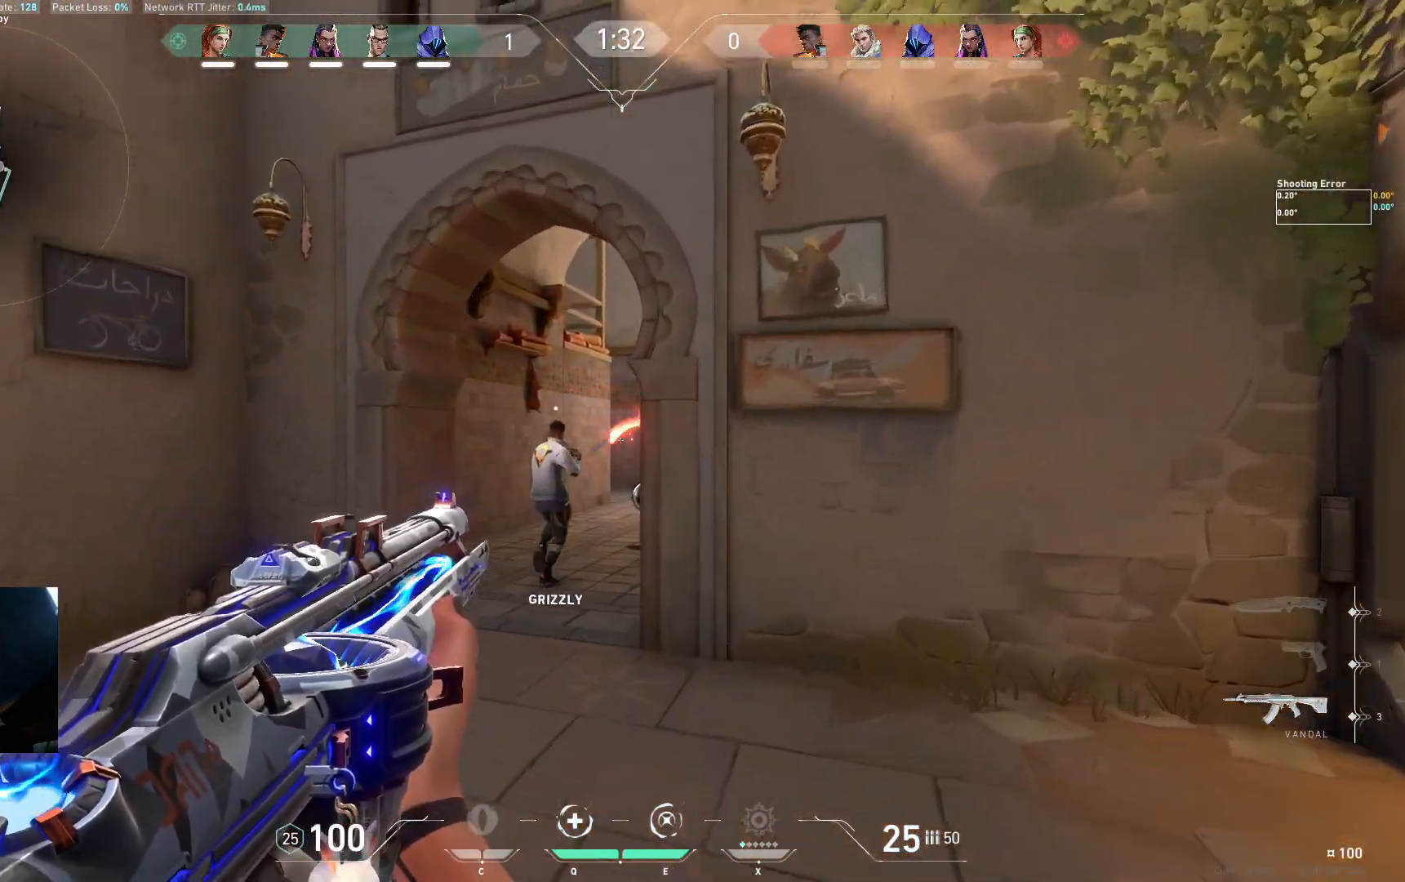
{"keys": ["w"], "events": [[317, "a", "down"], [433, "a", "up"]]}
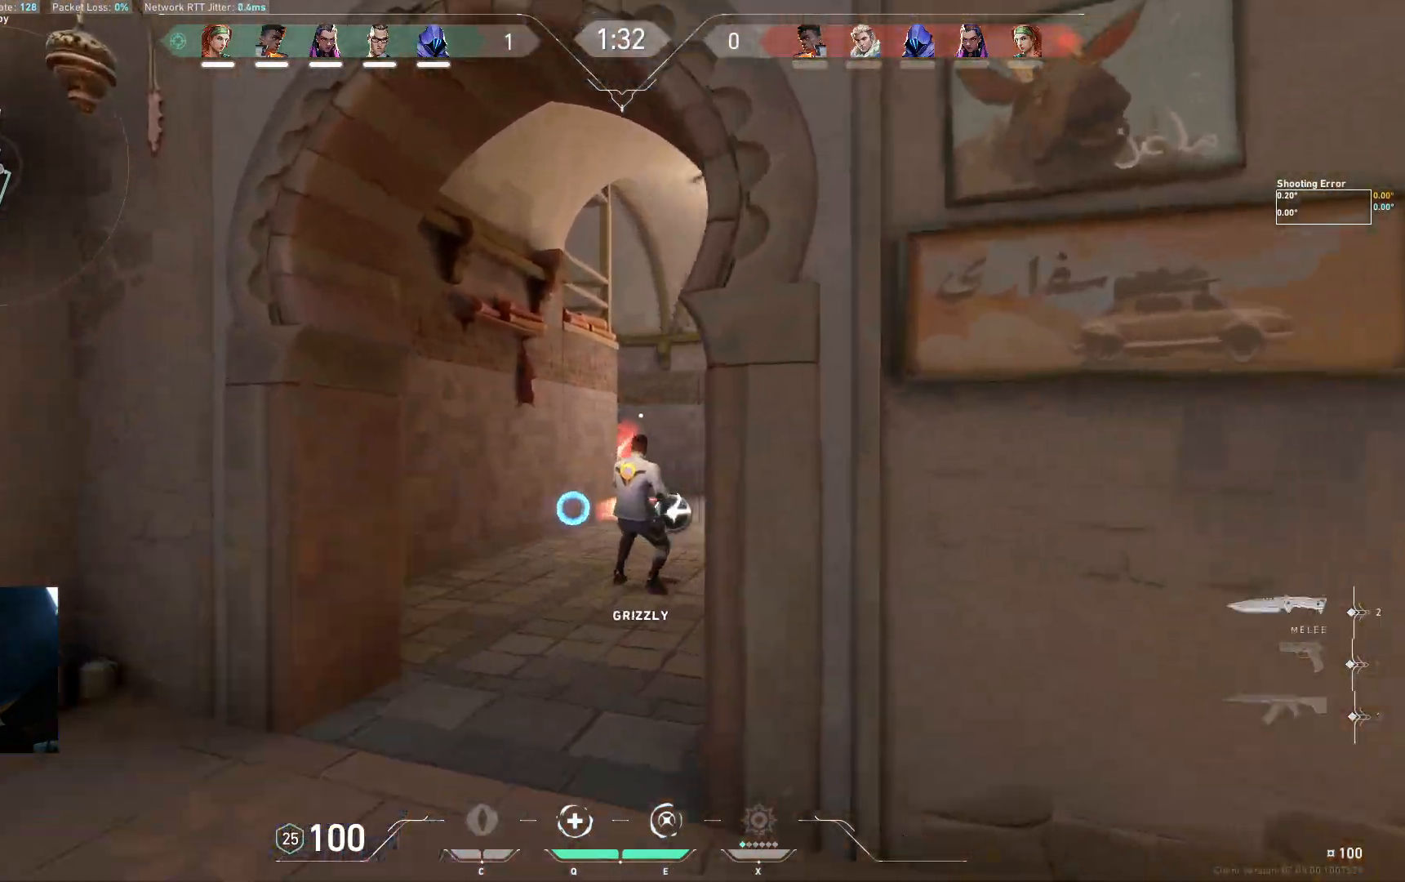
{"keys": ["d", "w"], "events": [[450, "d", "down"]]}
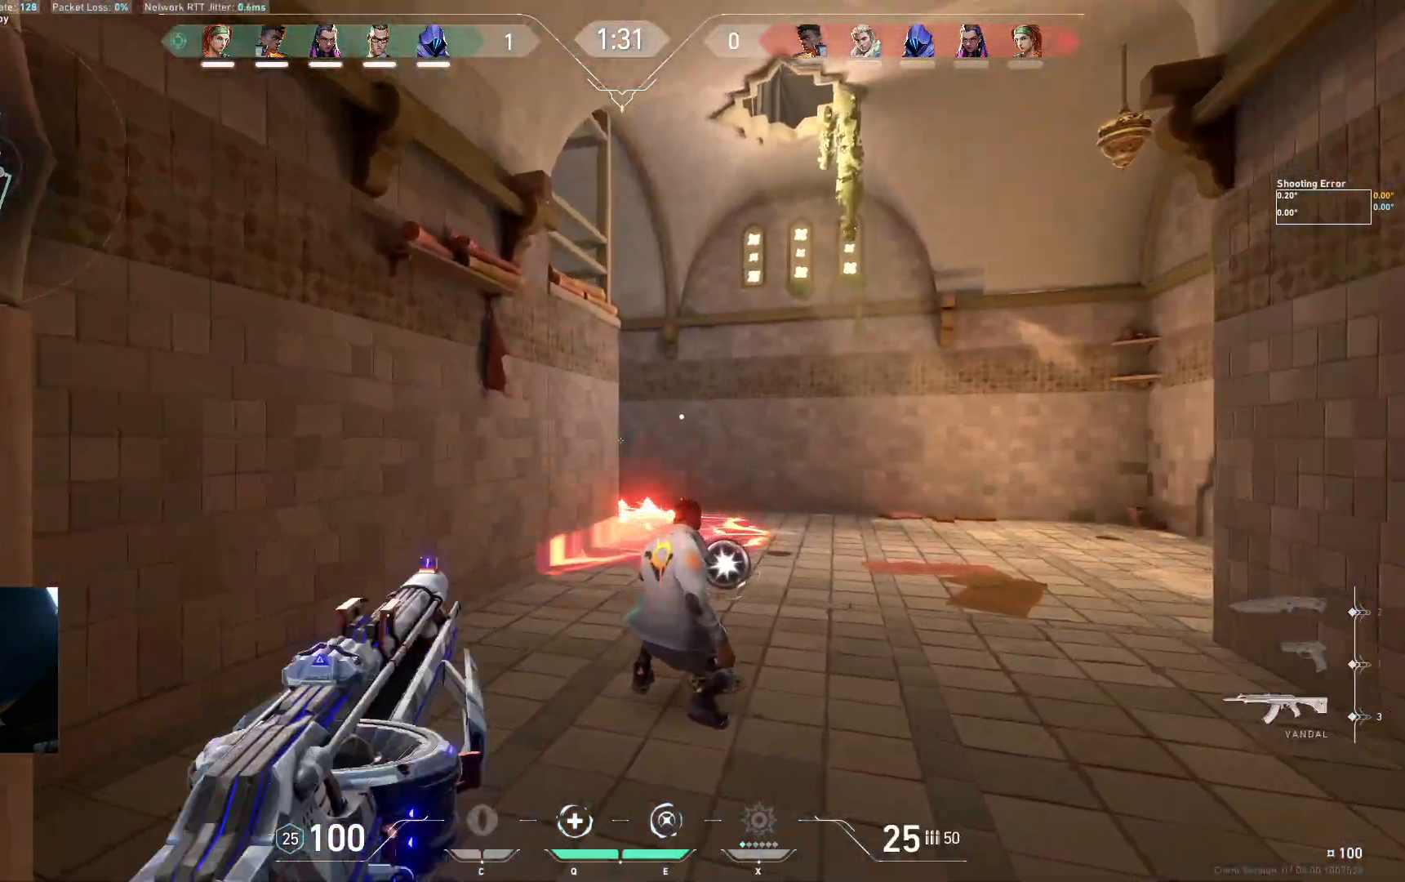
{"keys": ["d", "w"], "events": []}
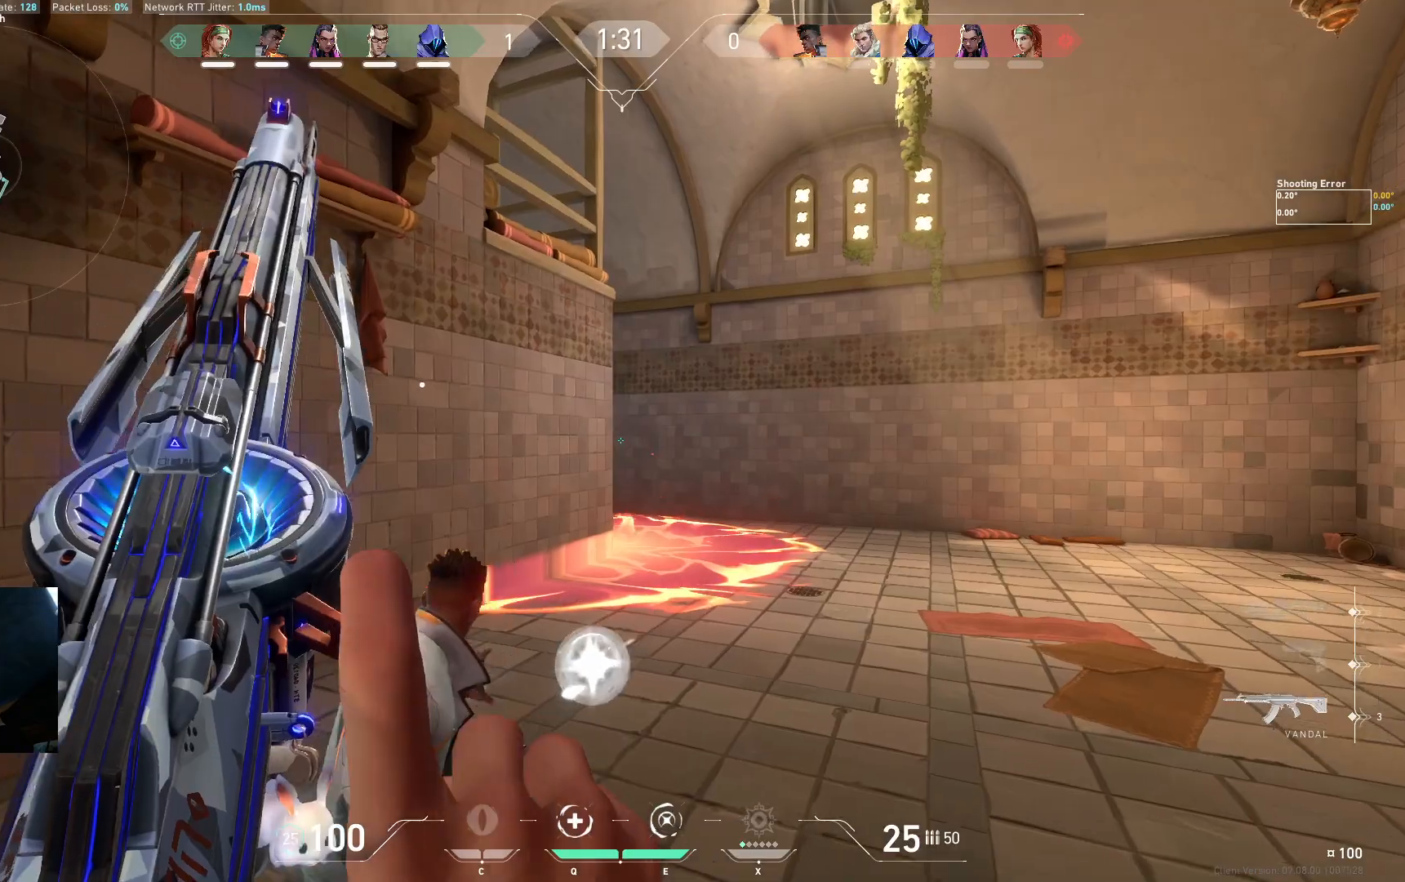
{"keys": ["a", "w"], "events": [[333, "d", "up"], [467, "a", "down"]]}